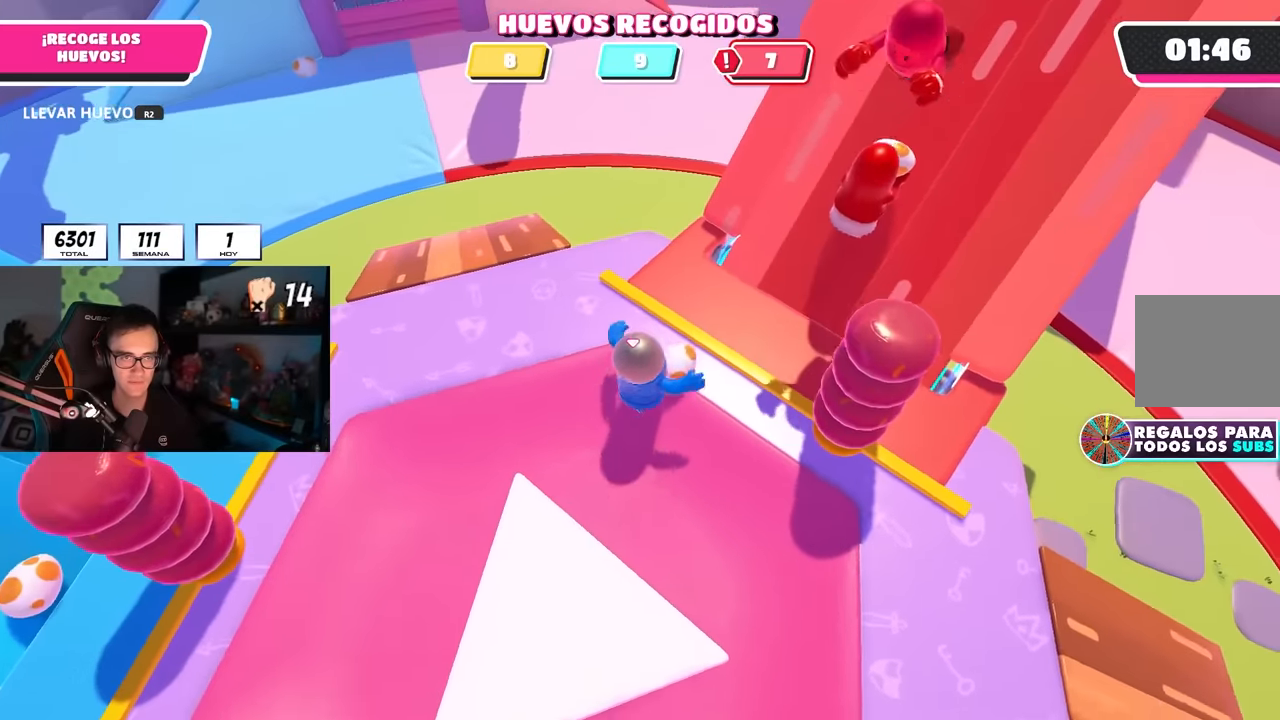
Gameplay with a controller (PlayStation layout); each line is a JSON object with the inputs held at the frame after it (dt_ms = milliseconds from this image to that frame). "events" lists button and stick changes between this image and that frame as [ms after this image, input, new state], when the widget could be followed in between.
{"dt_ms": 500, "buttons": ["CROSS", "R2"], "left_stick": "up-left", "right_stick": "center", "events": [[33, "left_stick", "up-left"], [166, "R1", "down"], [183, "L1", "down"], [250, "R1", "up"], [250, "right_stick", "center"], [266, "L1", "up"], [433, "CROSS", "down"]]}
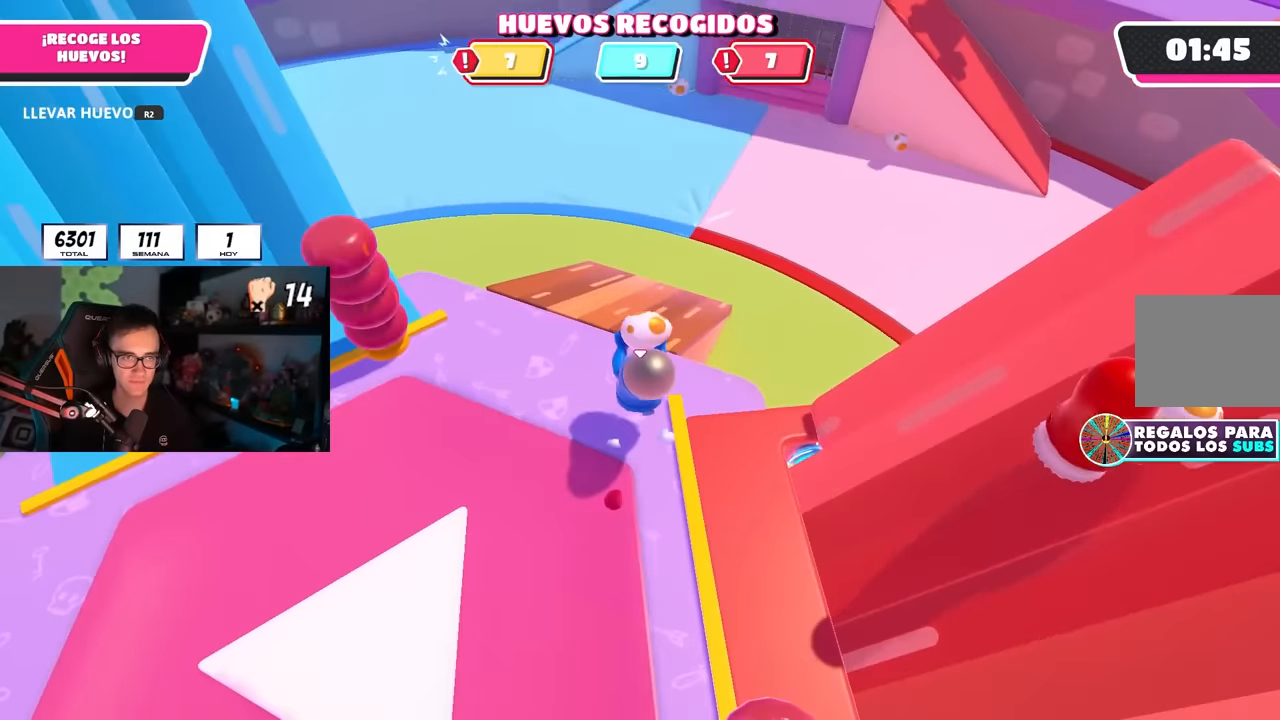
{"dt_ms": 500, "buttons": ["R2"], "left_stick": "up-left", "right_stick": "center"}
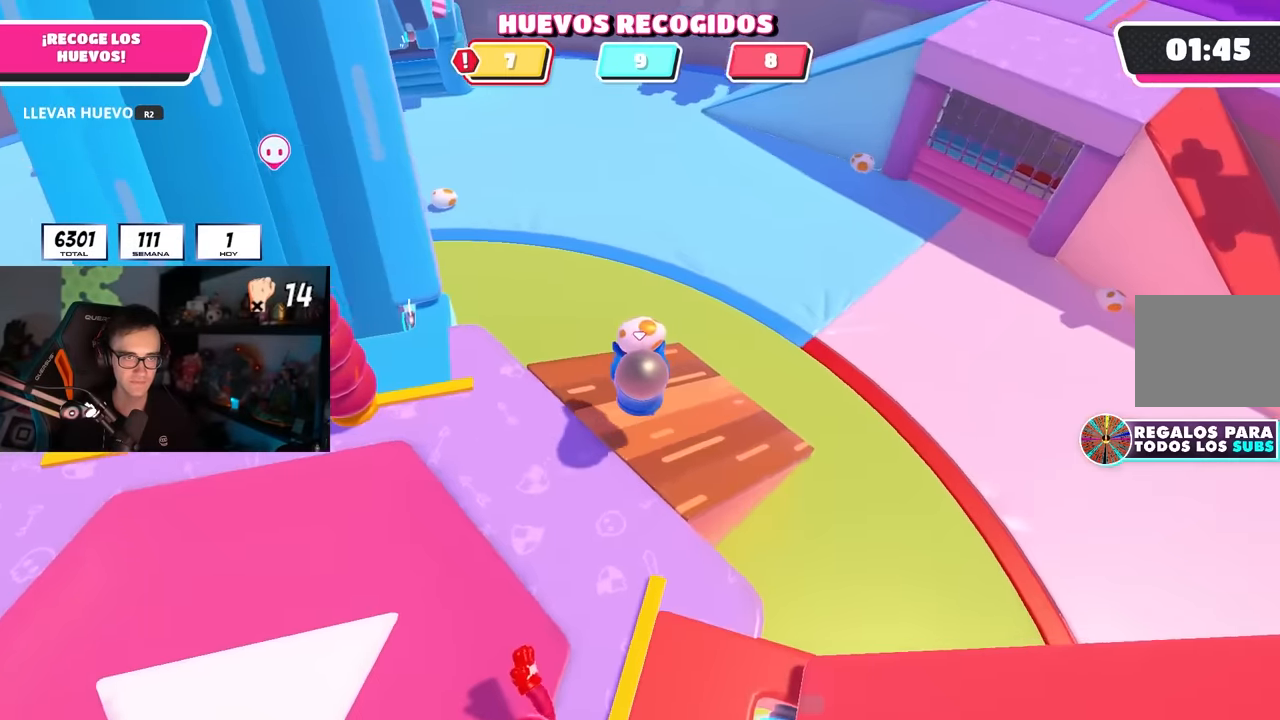
{"dt_ms": 500, "buttons": ["R2"], "left_stick": "up", "right_stick": "up", "events": [[200, "CROSS", "down"], [266, "CROSS", "up"], [400, "right_stick", "up-left"], [466, "right_stick", "up"], [500, "left_stick", "up"]]}
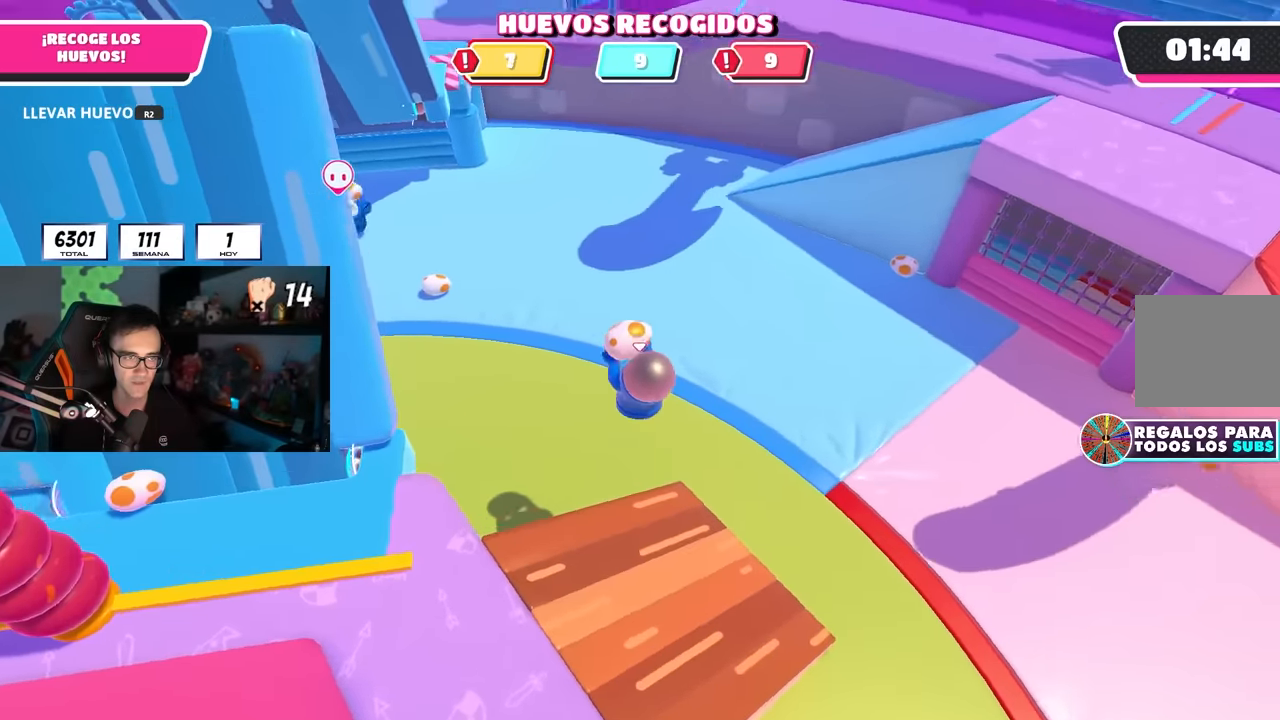
{"dt_ms": 500, "buttons": ["R2"], "left_stick": "up", "right_stick": "center", "events": [[450, "right_stick", "center"]]}
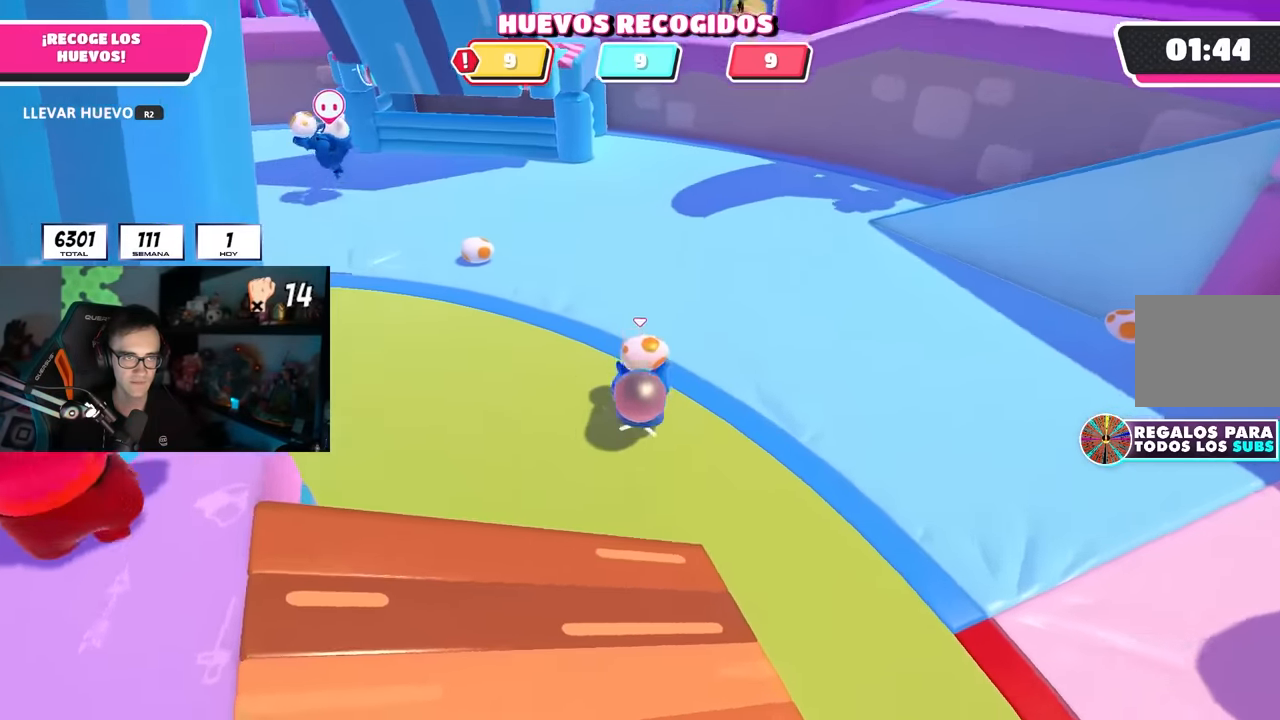
{"dt_ms": 500, "buttons": ["R2"], "left_stick": "up", "right_stick": "up", "events": [[116, "right_stick", "up"], [233, "right_stick", "center"], [500, "right_stick", "up"]]}
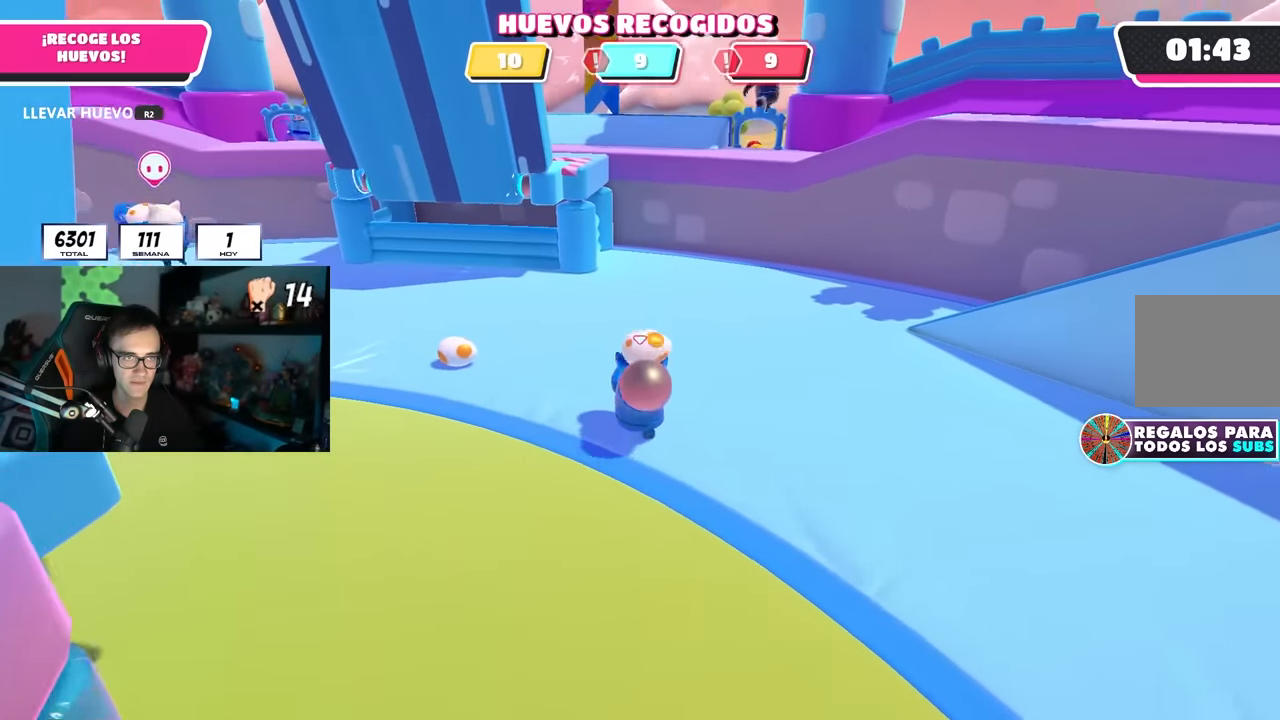
{"dt_ms": 500, "buttons": ["R1", "R2"], "left_stick": "up", "right_stick": "center", "events": [[116, "right_stick", "center"], [350, "R1", "down"]]}
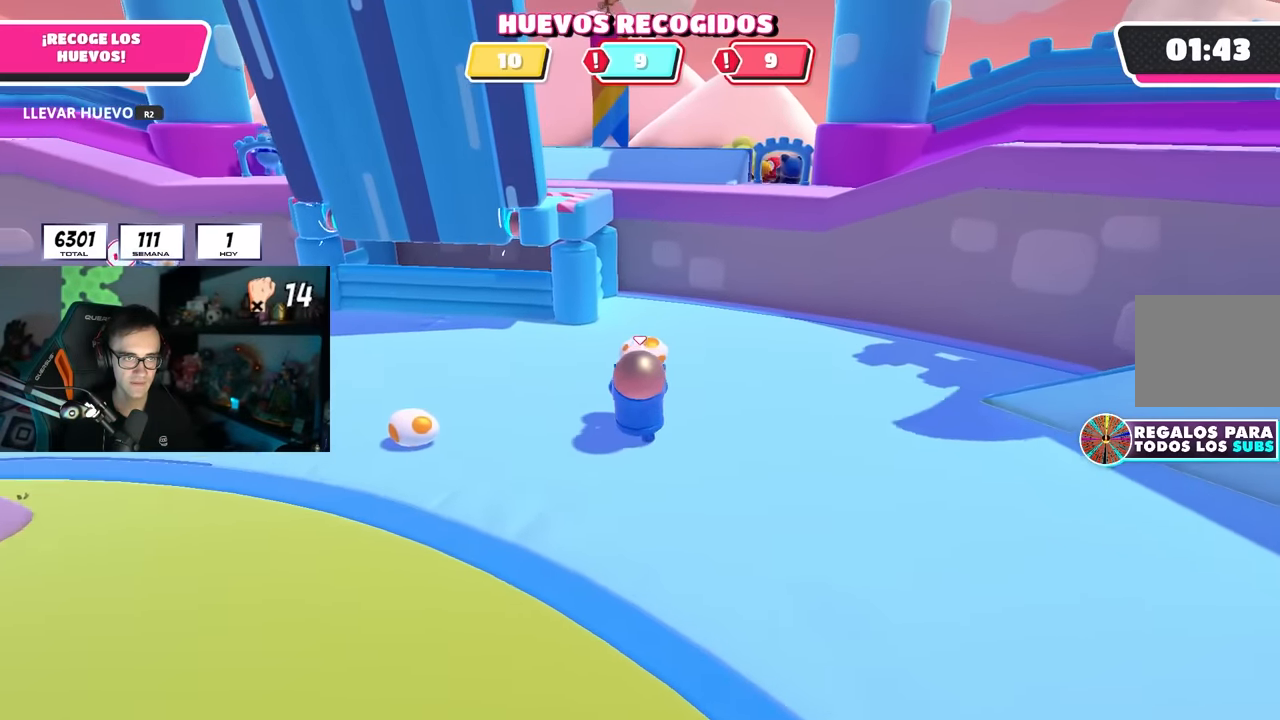
{"dt_ms": 500, "buttons": ["SQUARE", "R2"], "left_stick": "up", "right_stick": "center", "events": [[216, "CROSS", "down"], [216, "R1", "up"], [300, "SQUARE", "down"], [350, "CROSS", "up"], [383, "R1", "down"], [383, "SQUARE", "up"], [433, "R1", "up"], [433, "SQUARE", "down"]]}
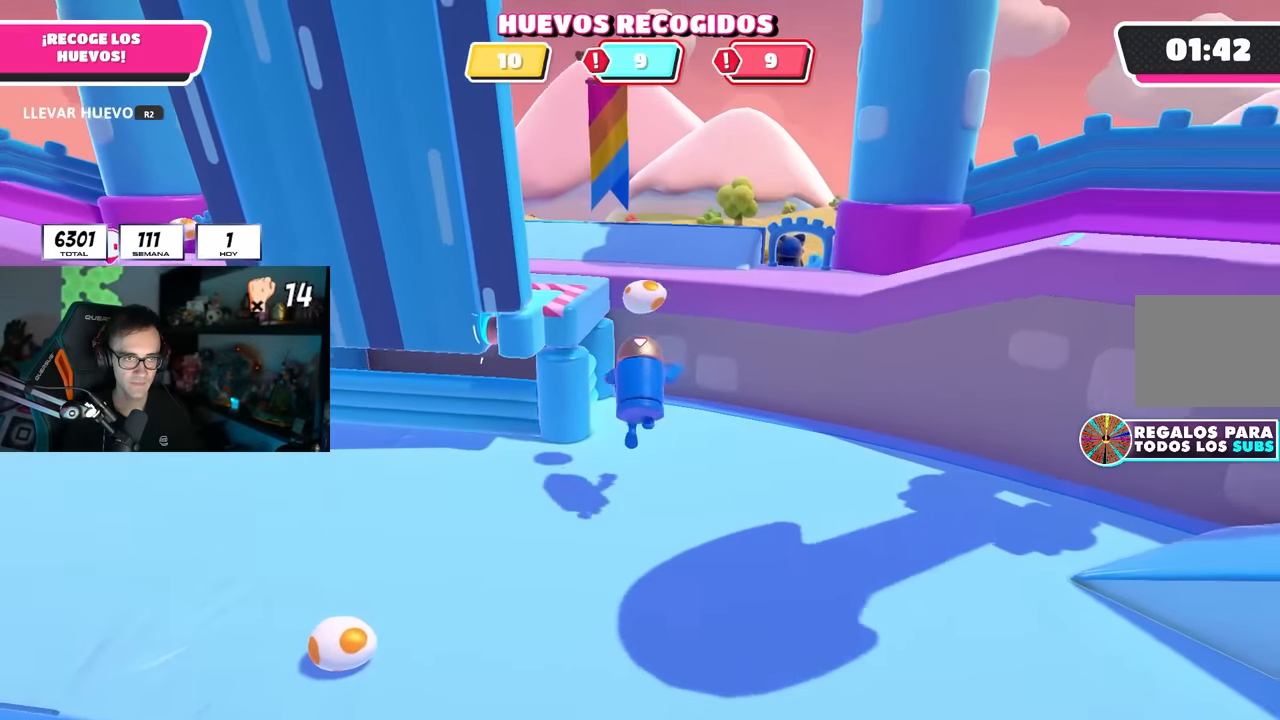
{"dt_ms": 500, "buttons": [], "left_stick": "down-left", "right_stick": "down-right", "events": [[16, "SQUARE", "up"], [50, "SQUARE", "down"], [66, "R2", "up"], [150, "SQUARE", "up"], [250, "left_stick", "left"], [316, "left_stick", "down"], [383, "right_stick", "down-left"], [450, "left_stick", "down-left"], [500, "right_stick", "down-right"]]}
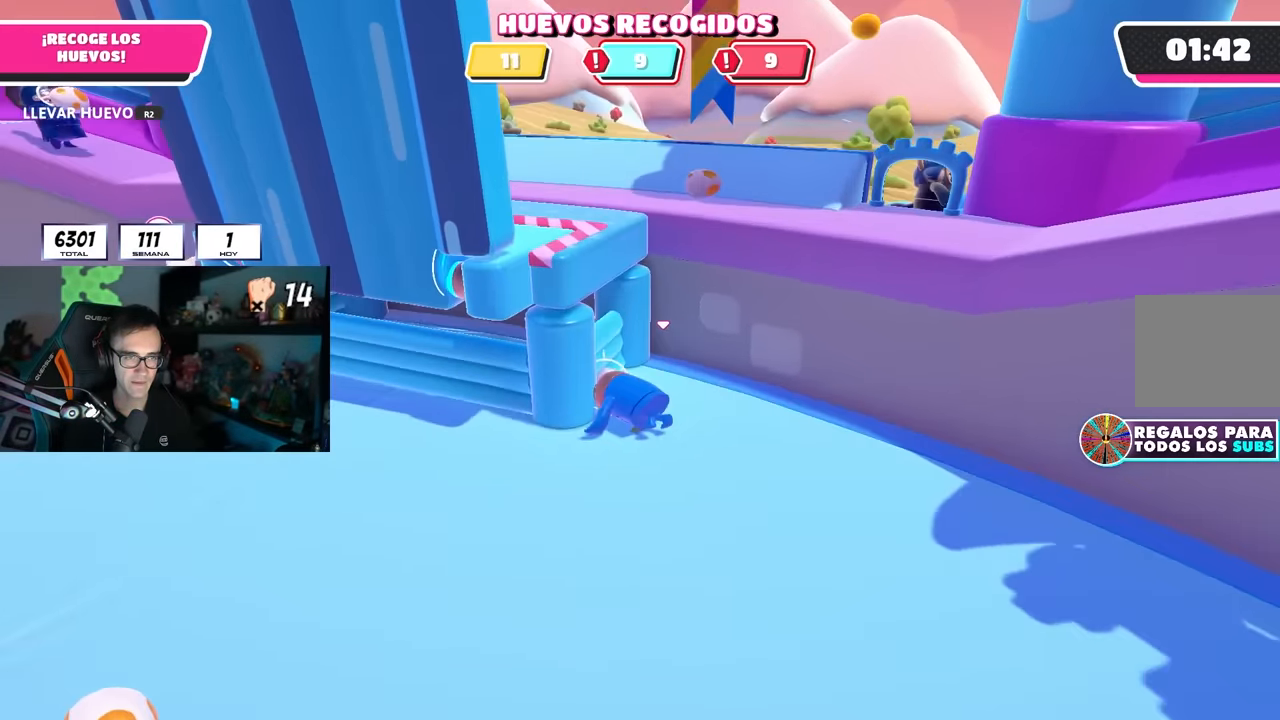
{"dt_ms": 500, "buttons": [], "left_stick": "down-left", "right_stick": "center", "events": [[50, "right_stick", "center"]]}
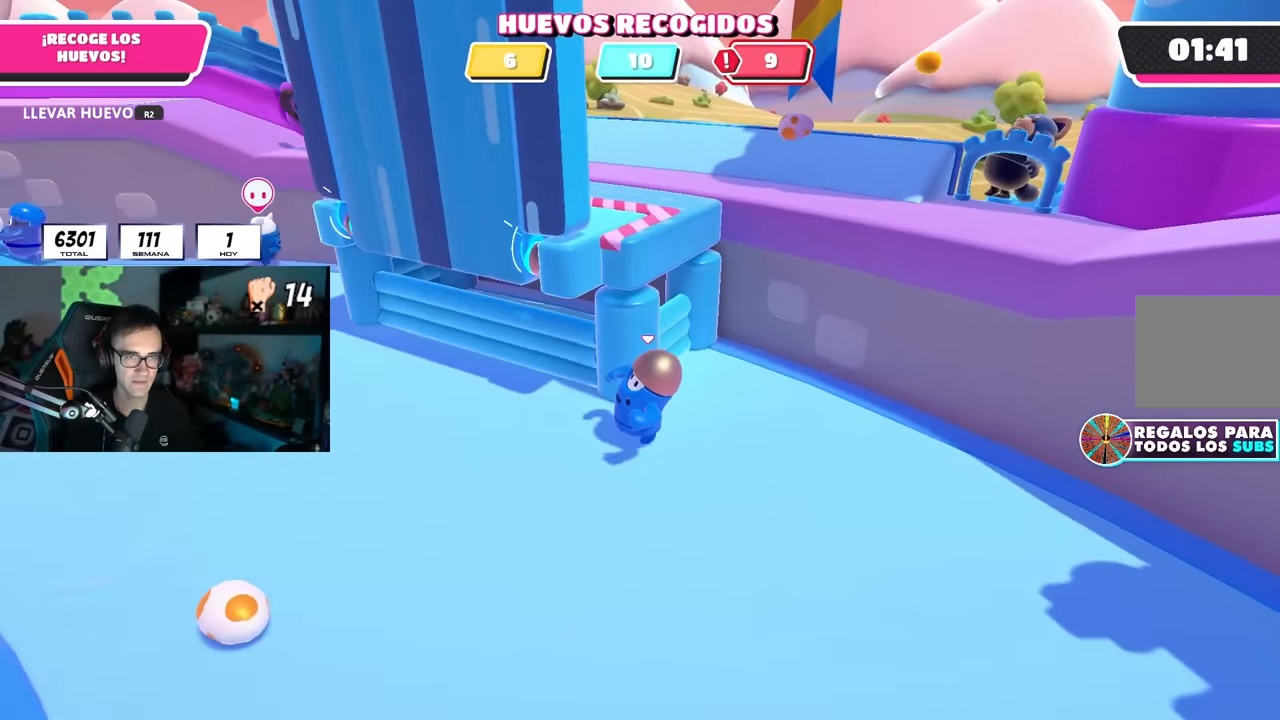
{"dt_ms": 500, "buttons": [], "left_stick": "left", "right_stick": "down-right", "events": [[133, "left_stick", "left"], [266, "right_stick", "down-right"]]}
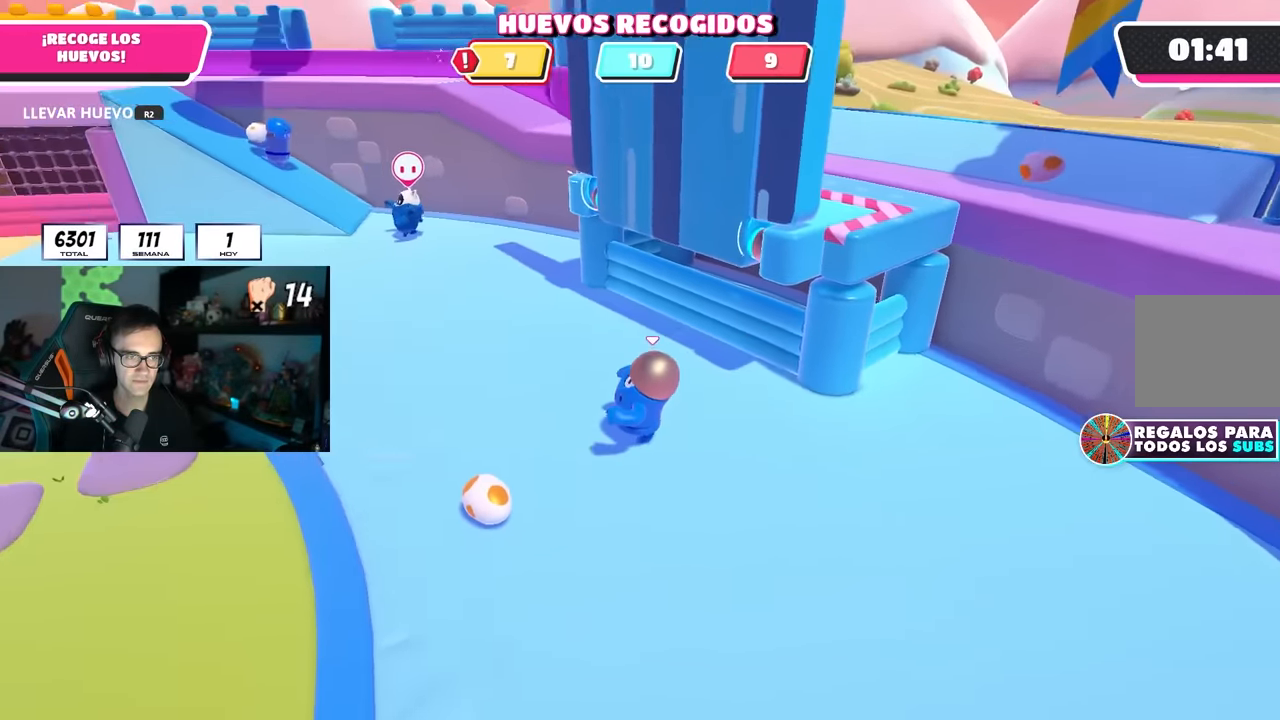
{"dt_ms": 500, "buttons": ["R2"], "left_stick": "right", "right_stick": "right", "events": [[83, "left_stick", "down-left"], [183, "left_stick", "down"], [316, "R2", "down"], [433, "left_stick", "right"], [483, "right_stick", "right"]]}
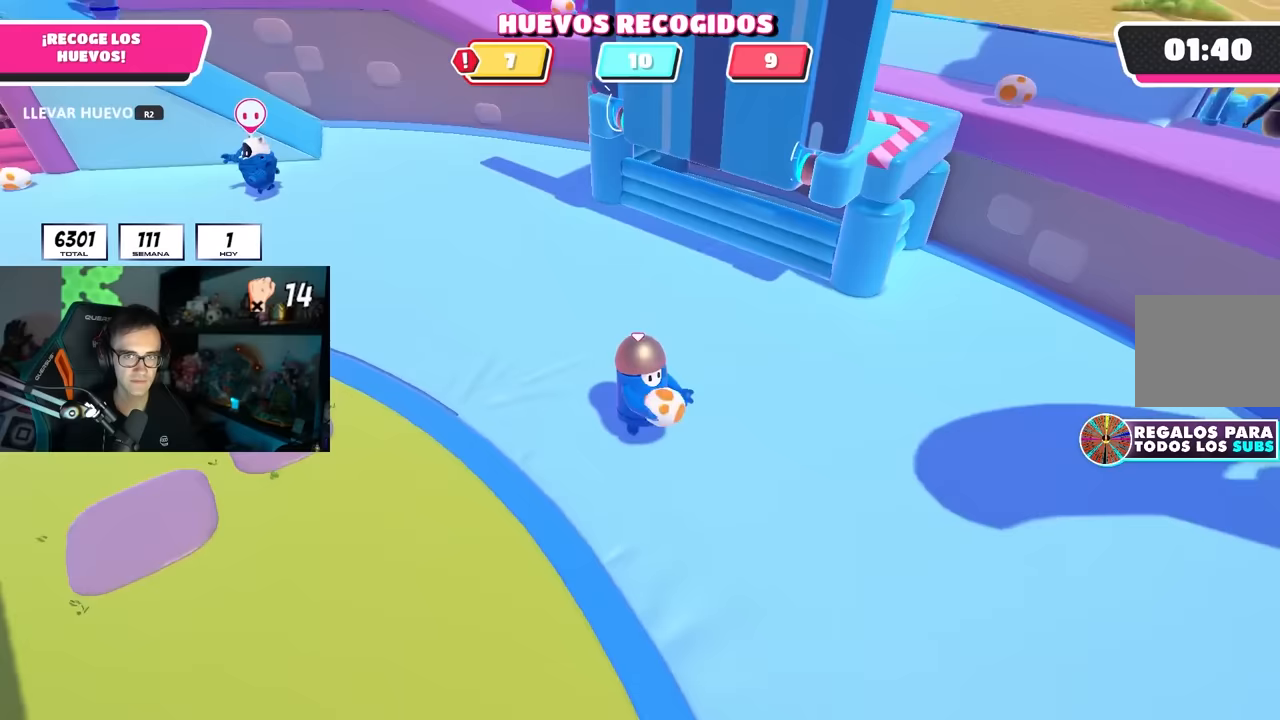
{"dt_ms": 500, "buttons": ["R1", "R2"], "left_stick": "up-right", "right_stick": "center"}
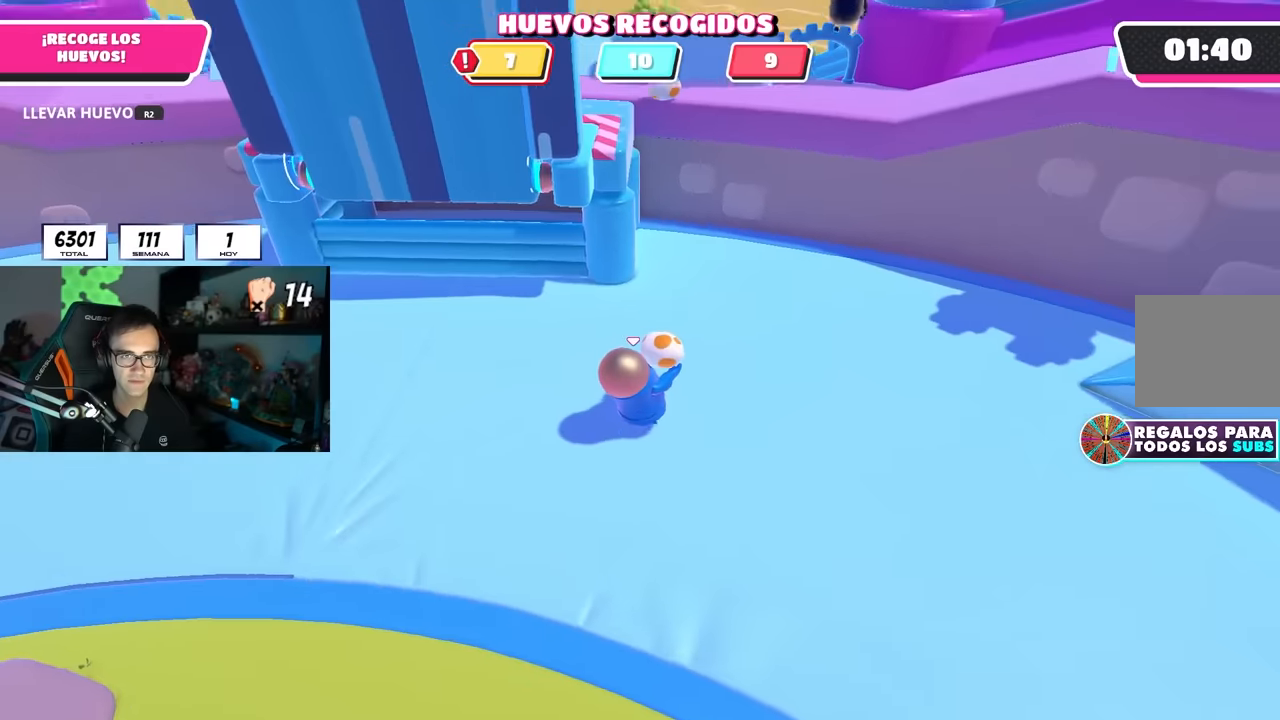
{"dt_ms": 500, "buttons": ["SQUARE", "R2"], "left_stick": "up", "right_stick": "center"}
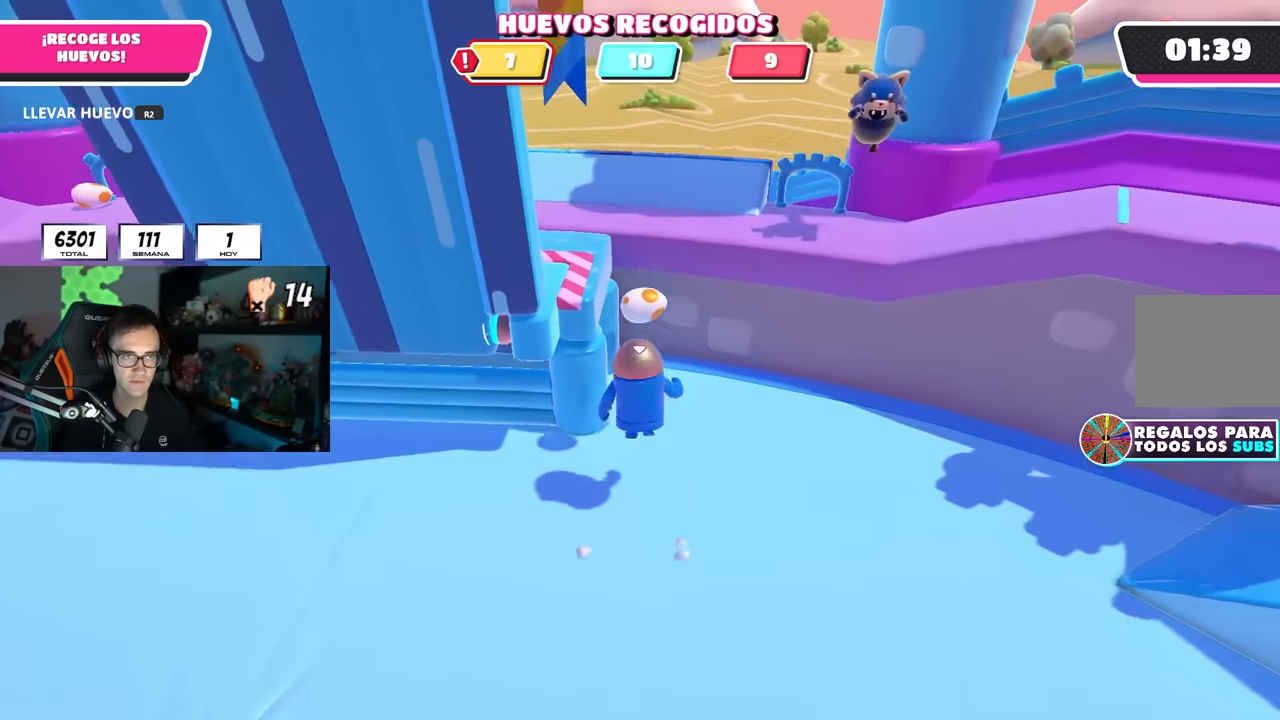
{"dt_ms": 500, "buttons": [], "left_stick": "up", "right_stick": "center", "events": [[50, "SQUARE", "up"], [100, "SQUARE", "down"], [117, "R2", "up"], [200, "SQUARE", "up"], [217, "left_stick", "center"], [500, "left_stick", "up"]]}
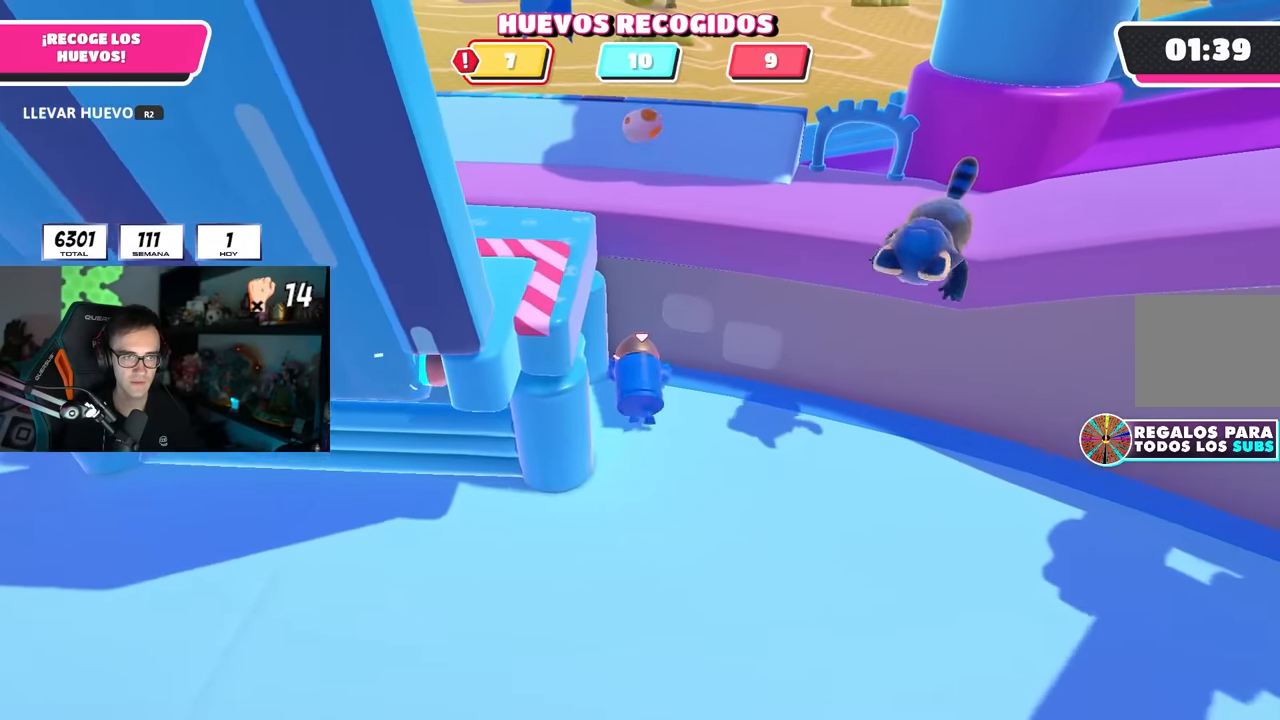
{"dt_ms": 500, "buttons": ["R2"], "left_stick": "down", "right_stick": "center", "events": [[350, "R2", "down"], [367, "R1", "down"], [433, "R1", "up"], [450, "left_stick", "down"]]}
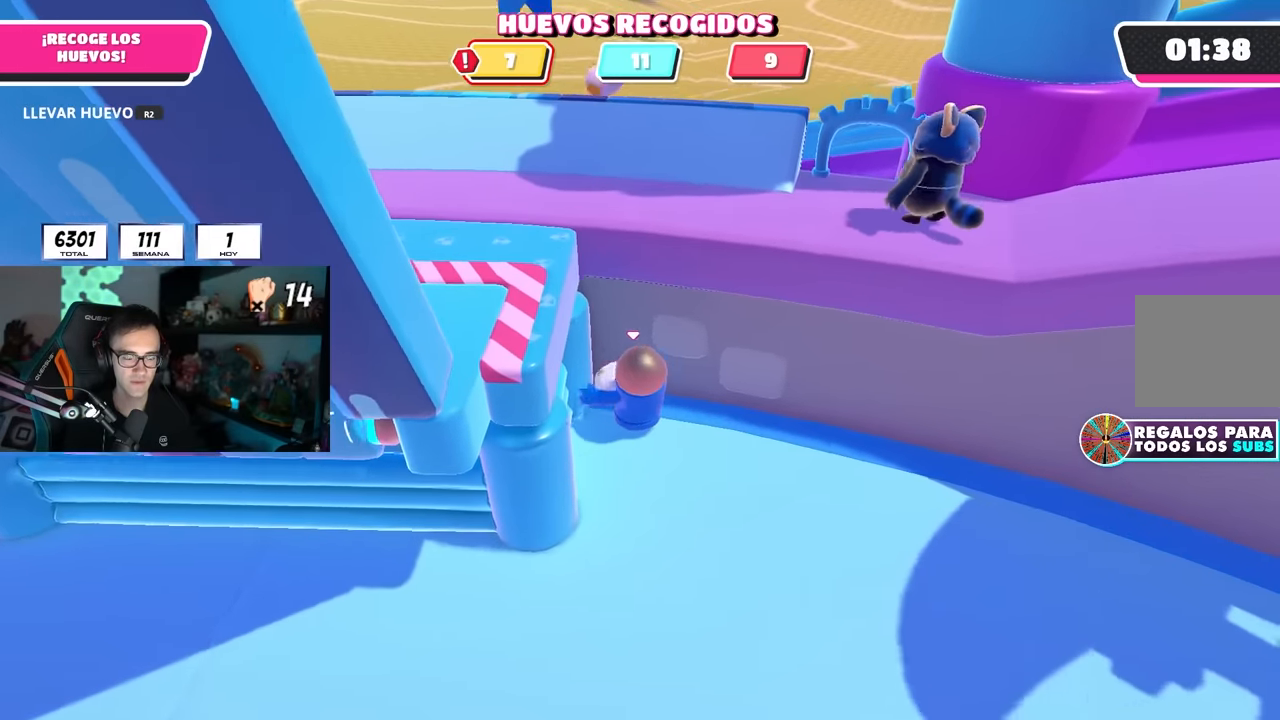
{"dt_ms": 1000, "buttons": ["R1", "R2"], "left_stick": "left", "right_stick": "down"}
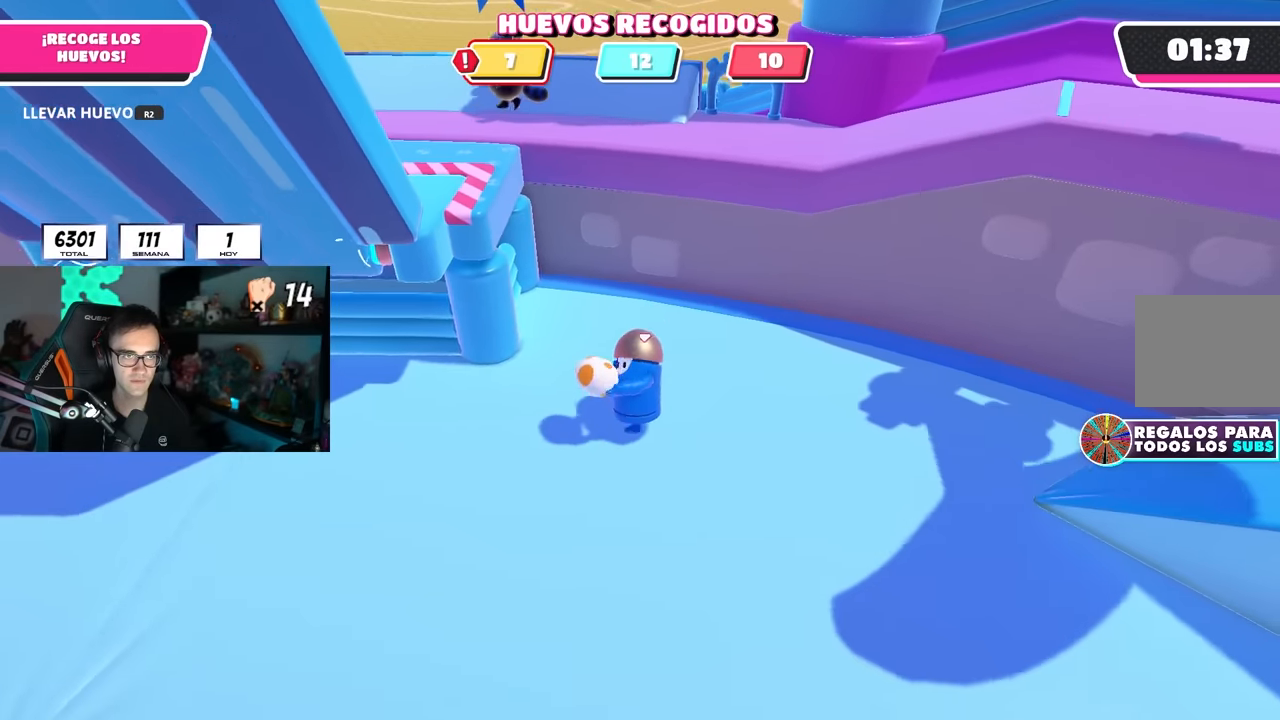
{"dt_ms": 500, "buttons": ["SQUARE", "R2"], "left_stick": "up", "right_stick": "center", "events": [[17, "R1", "up"], [50, "left_stick", "up"], [133, "right_stick", "center"], [200, "R1", "down"], [300, "CROSS", "down"], [300, "R1", "up"], [350, "SQUARE", "down"], [400, "CROSS", "up"], [433, "R1", "down"], [433, "SQUARE", "up"], [483, "R1", "up"], [483, "SQUARE", "down"]]}
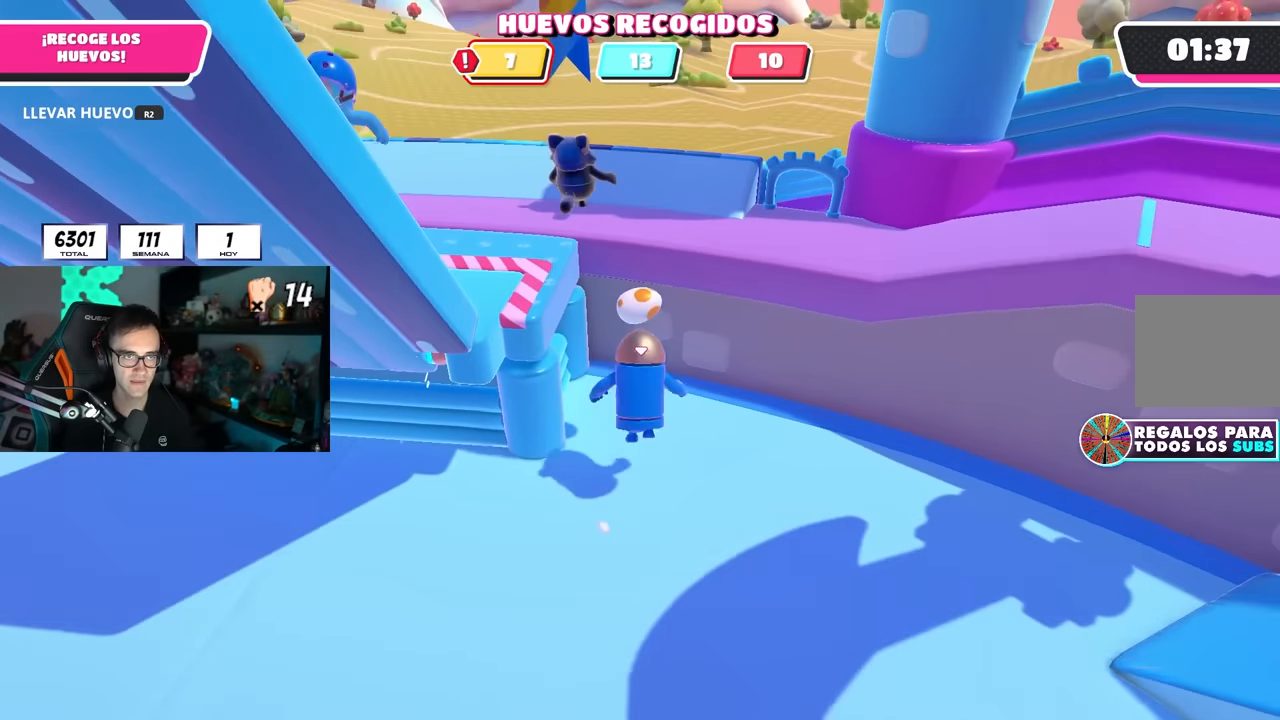
{"dt_ms": 500, "buttons": [], "left_stick": "down-right", "right_stick": "up-right", "events": [[67, "R1", "down"], [67, "SQUARE", "up"], [117, "R1", "up"], [117, "SQUARE", "down"], [133, "R2", "up"], [217, "SQUARE", "up"], [233, "left_stick", "down-right"], [467, "right_stick", "up-right"]]}
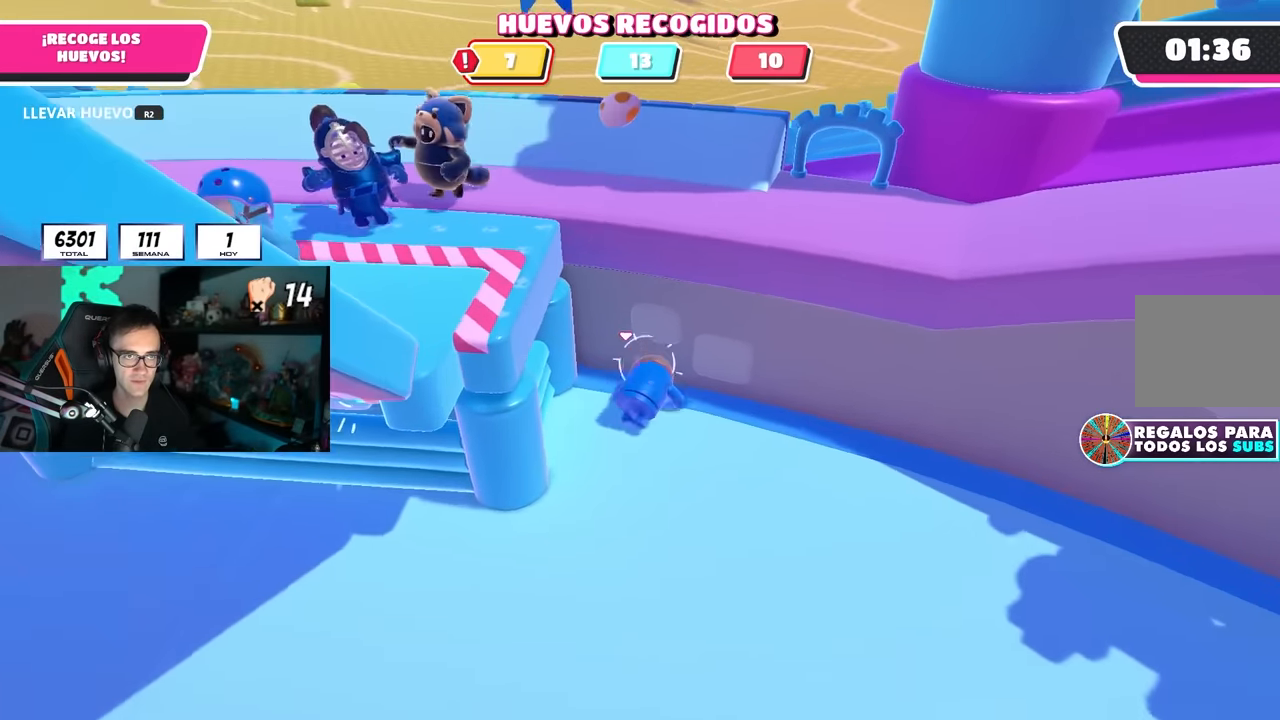
{"dt_ms": 500, "buttons": [], "left_stick": "down-right", "right_stick": "center", "events": [[117, "right_stick", "center"], [267, "right_stick", "right"], [417, "right_stick", "center"]]}
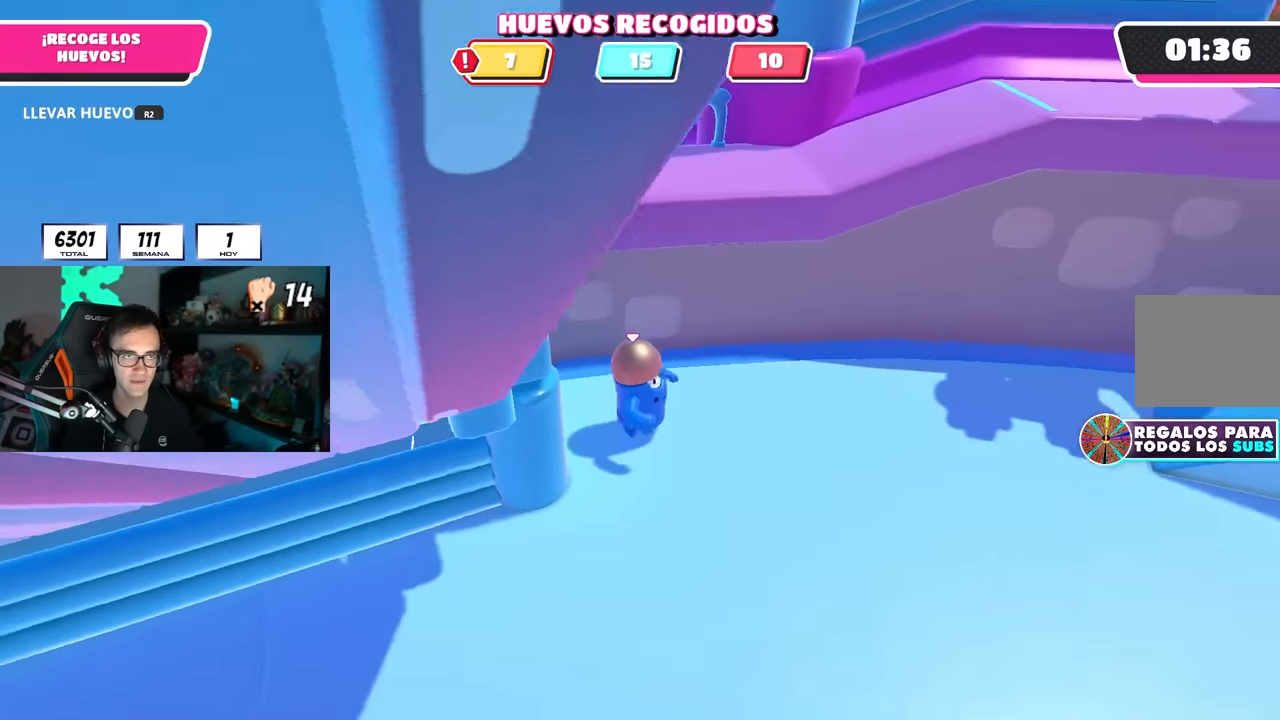
{"dt_ms": 500, "buttons": [], "left_stick": "up-right", "right_stick": "center", "events": [[100, "right_stick", "down-right"], [167, "left_stick", "right"], [300, "left_stick", "up-right"], [467, "right_stick", "center"]]}
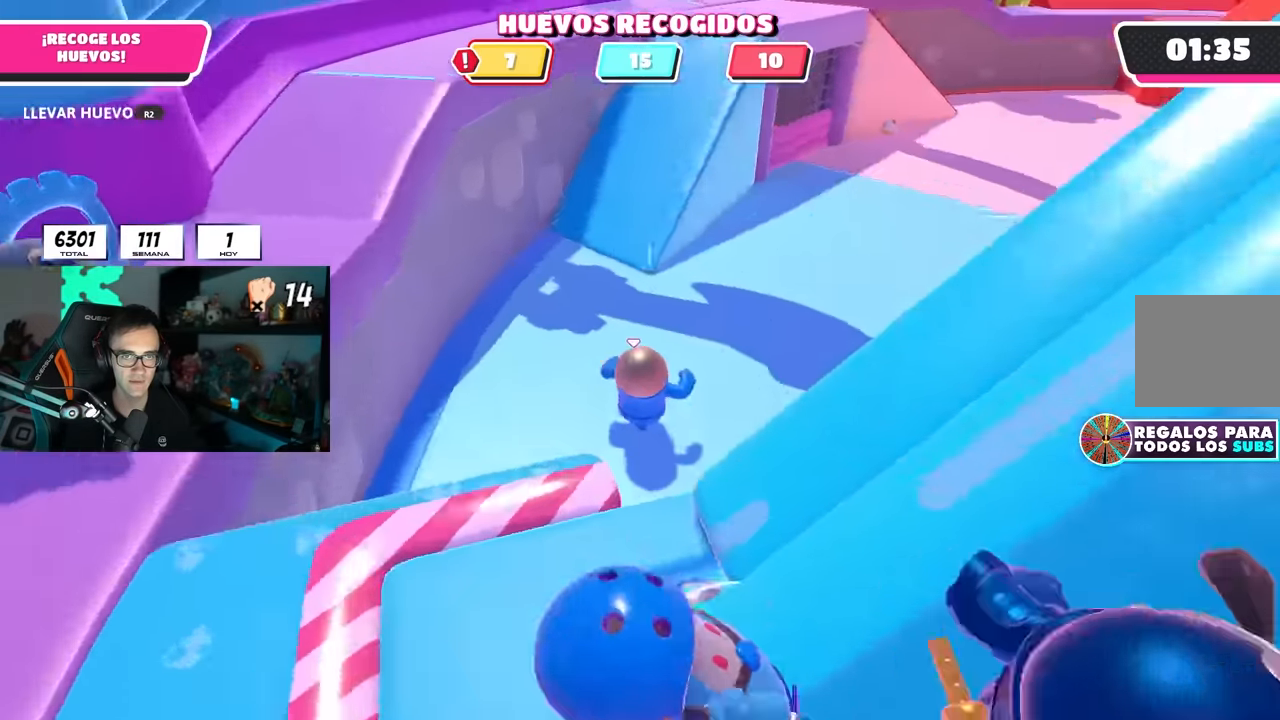
{"dt_ms": 500, "buttons": [], "left_stick": "up", "right_stick": "center", "events": [[167, "CROSS", "down"], [283, "CROSS", "up"], [450, "left_stick", "up"]]}
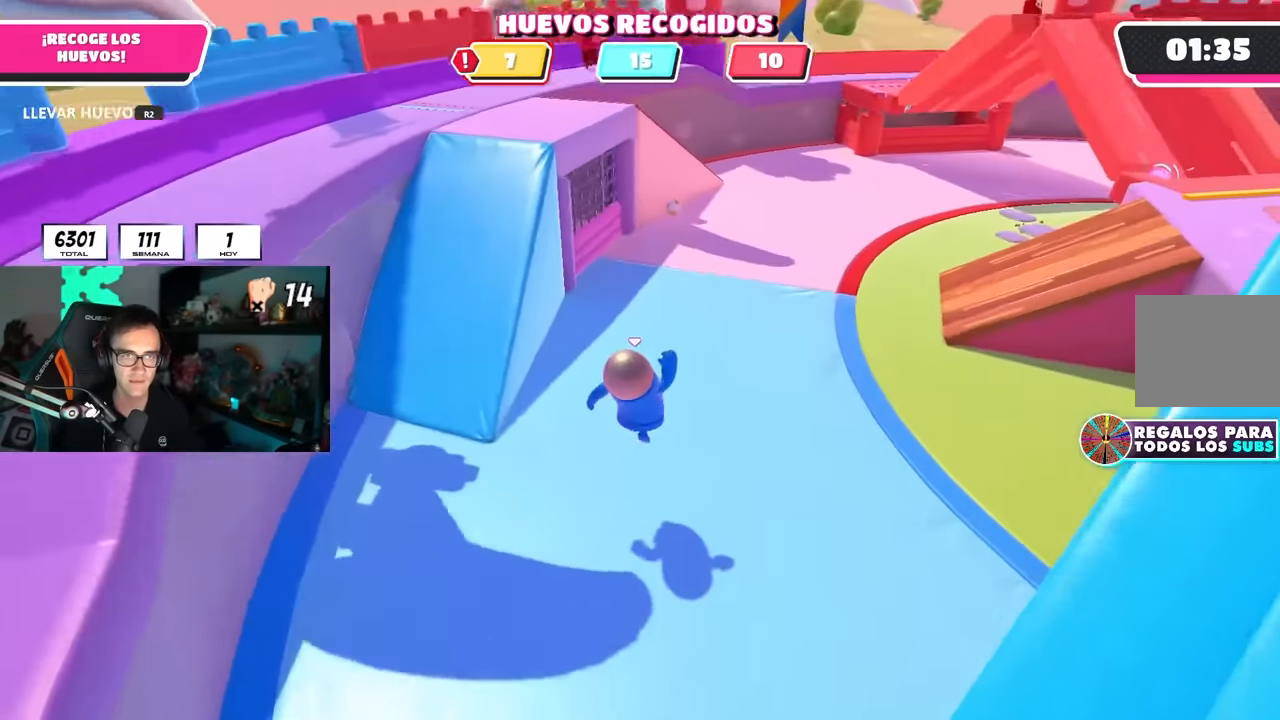
{"dt_ms": 500, "buttons": [], "left_stick": "up", "right_stick": "center", "events": [[250, "CROSS", "down"], [350, "L1", "down"], [400, "L1", "up"], [467, "CROSS", "up"]]}
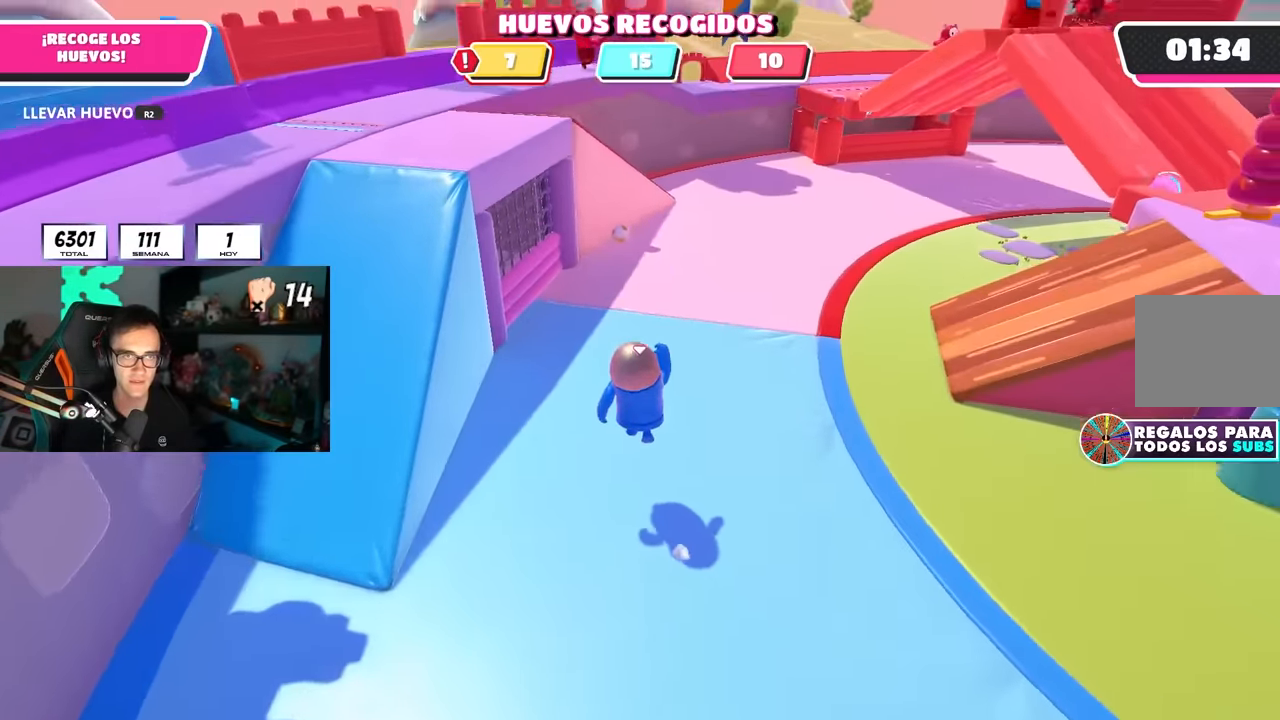
{"dt_ms": 500, "buttons": ["CROSS"], "left_stick": "up", "right_stick": "center", "events": [[400, "CROSS", "down"]]}
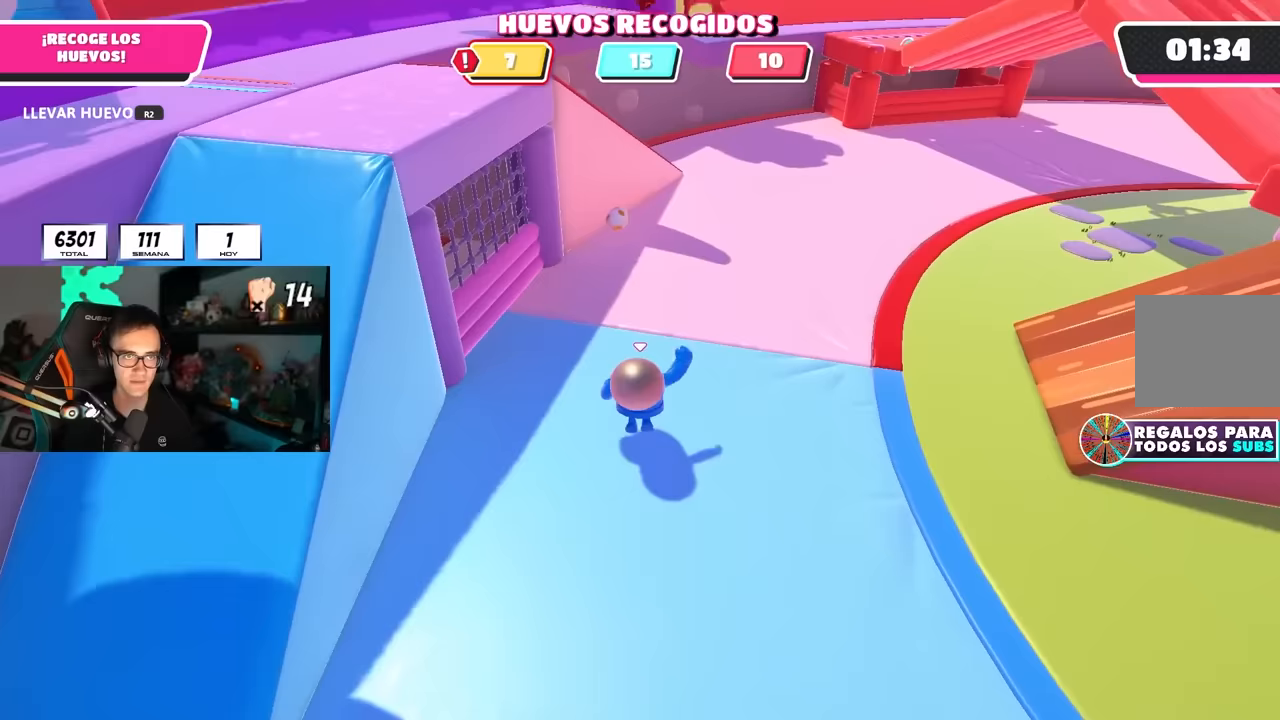
{"dt_ms": 500, "buttons": [], "left_stick": "up", "right_stick": "down-left", "events": [[67, "CROSS", "up"], [200, "right_stick", "up"], [300, "right_stick", "center"], [500, "right_stick", "down-left"]]}
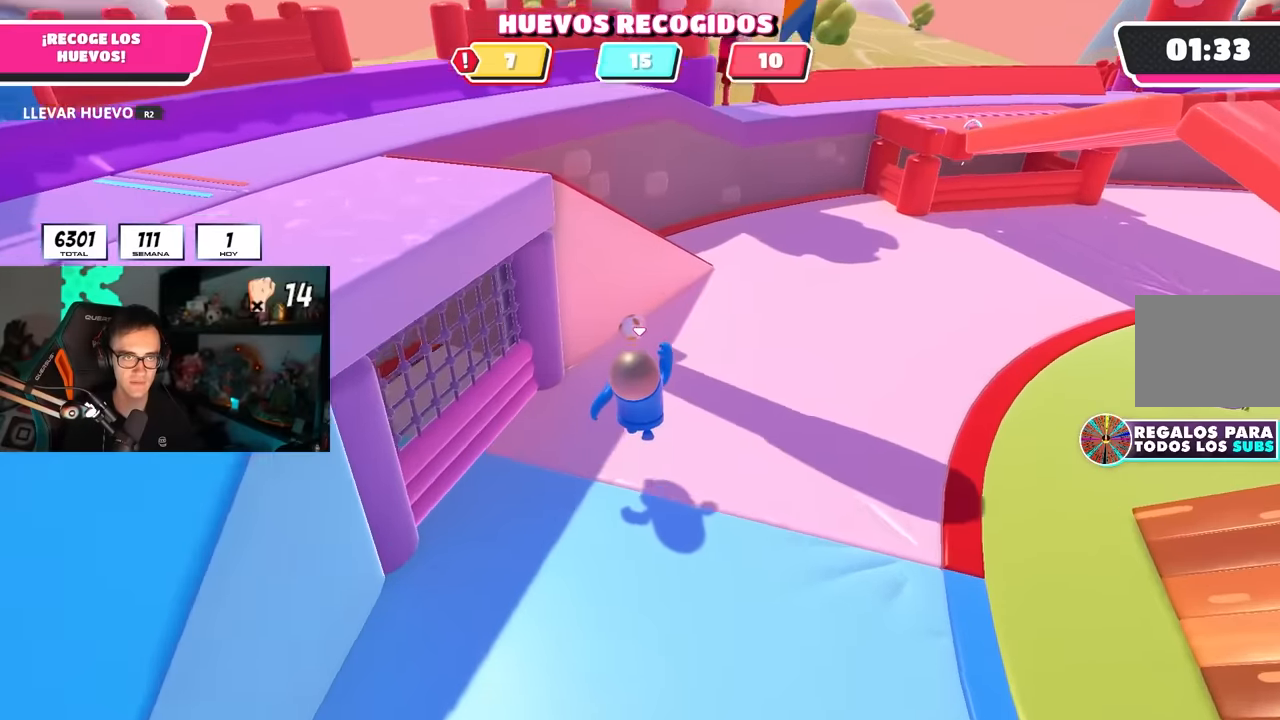
{"dt_ms": 500, "buttons": ["R2"], "left_stick": "up", "right_stick": "center", "events": [[133, "right_stick", "center"], [483, "R2", "down"]]}
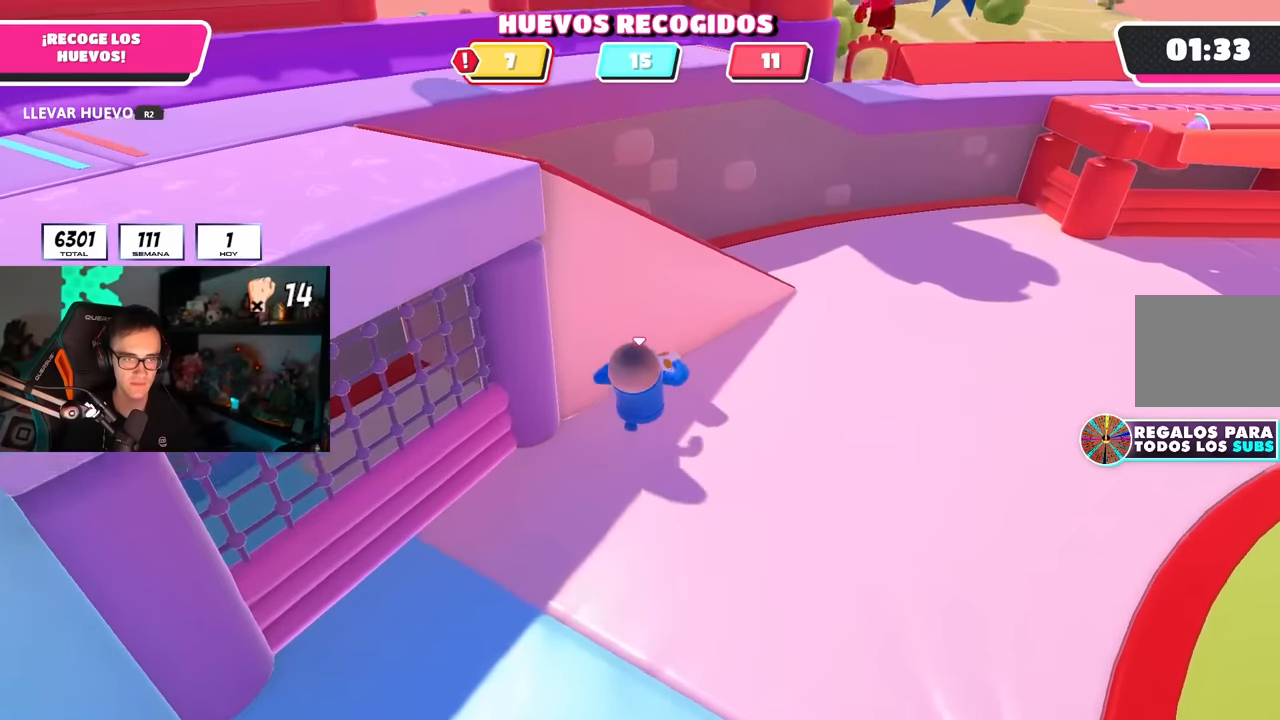
{"dt_ms": 1000, "buttons": ["R2"], "left_stick": "up-left", "right_stick": "center"}
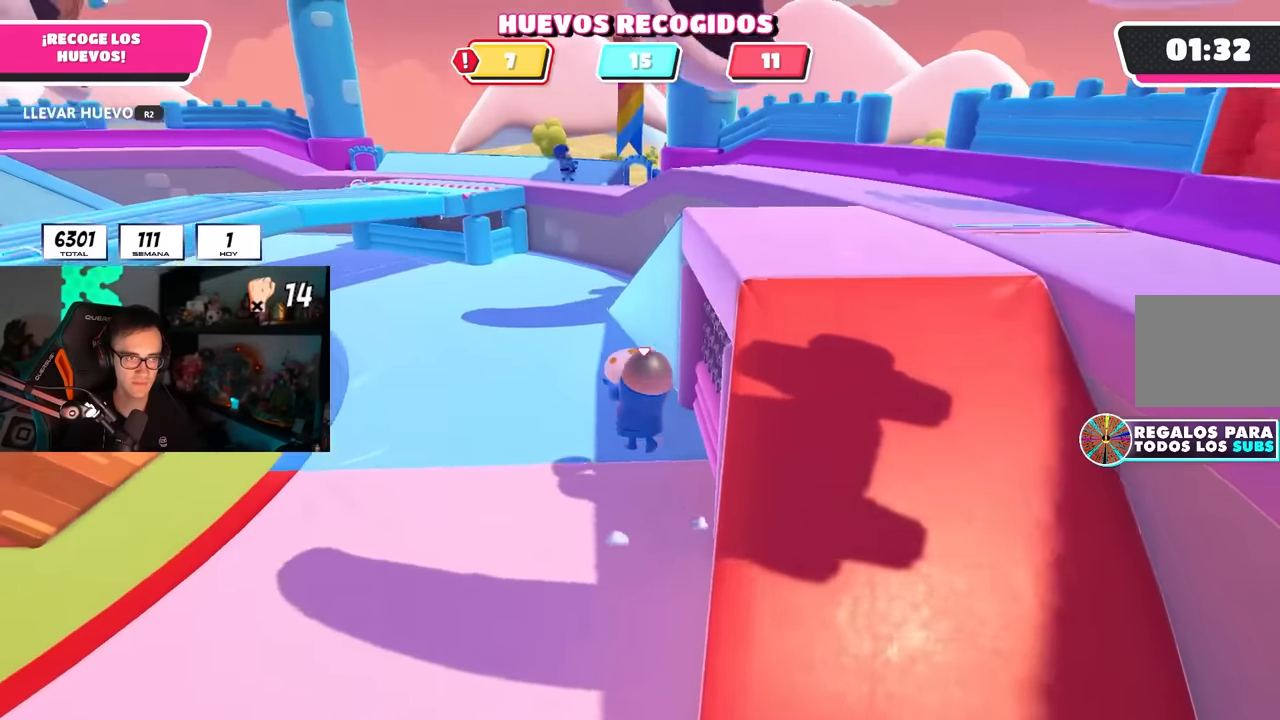
{"dt_ms": 500, "buttons": ["CROSS", "R2"], "left_stick": "up-left", "right_stick": "center", "events": [[433, "CROSS", "down"]]}
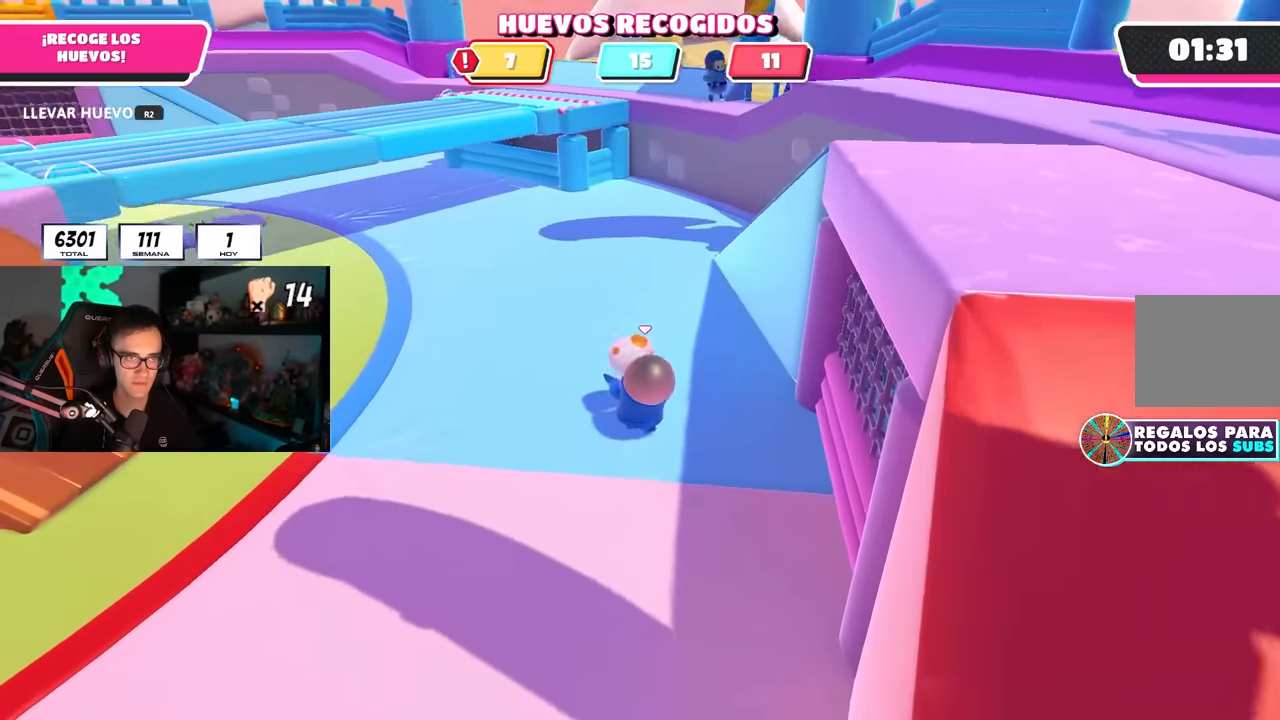
{"dt_ms": 500, "buttons": ["R2"], "left_stick": "up", "right_stick": "center", "events": [[117, "CROSS", "up"], [200, "left_stick", "up"]]}
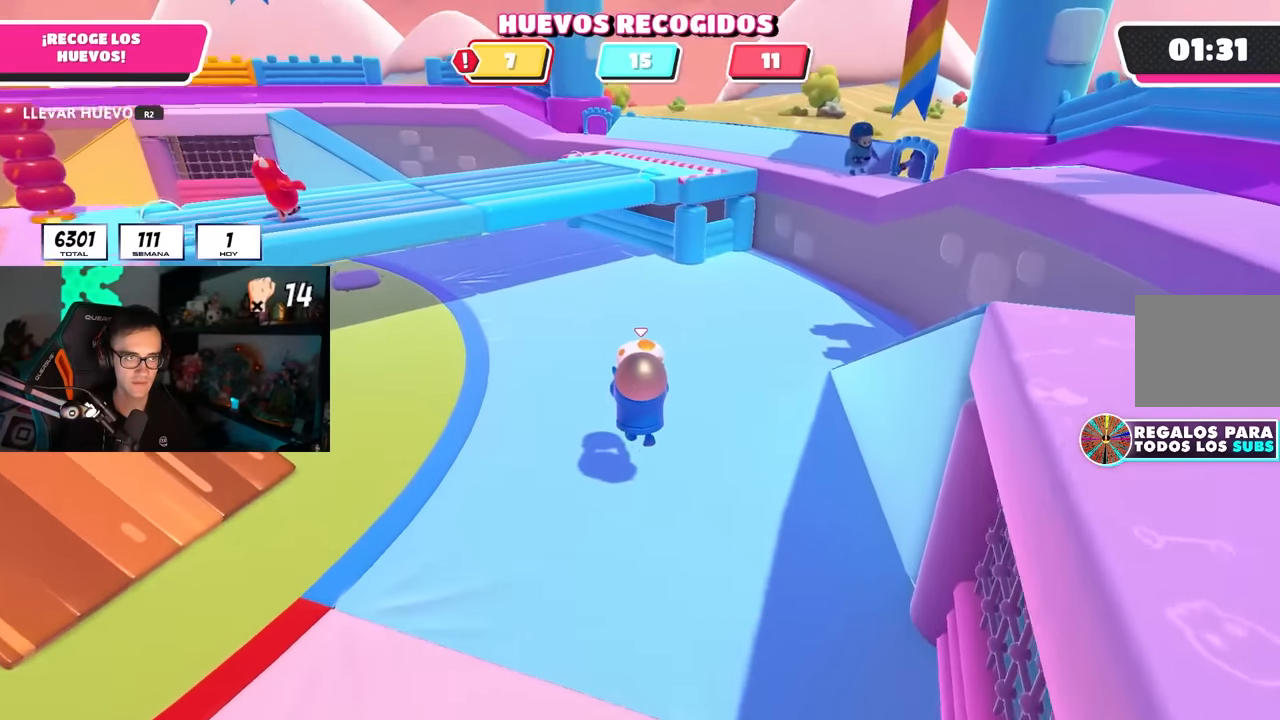
{"dt_ms": 500, "buttons": ["R1", "R2"], "left_stick": "up", "right_stick": "right", "events": [[83, "CROSS", "down"], [233, "CROSS", "up"], [250, "R1", "down"], [367, "right_stick", "right"]]}